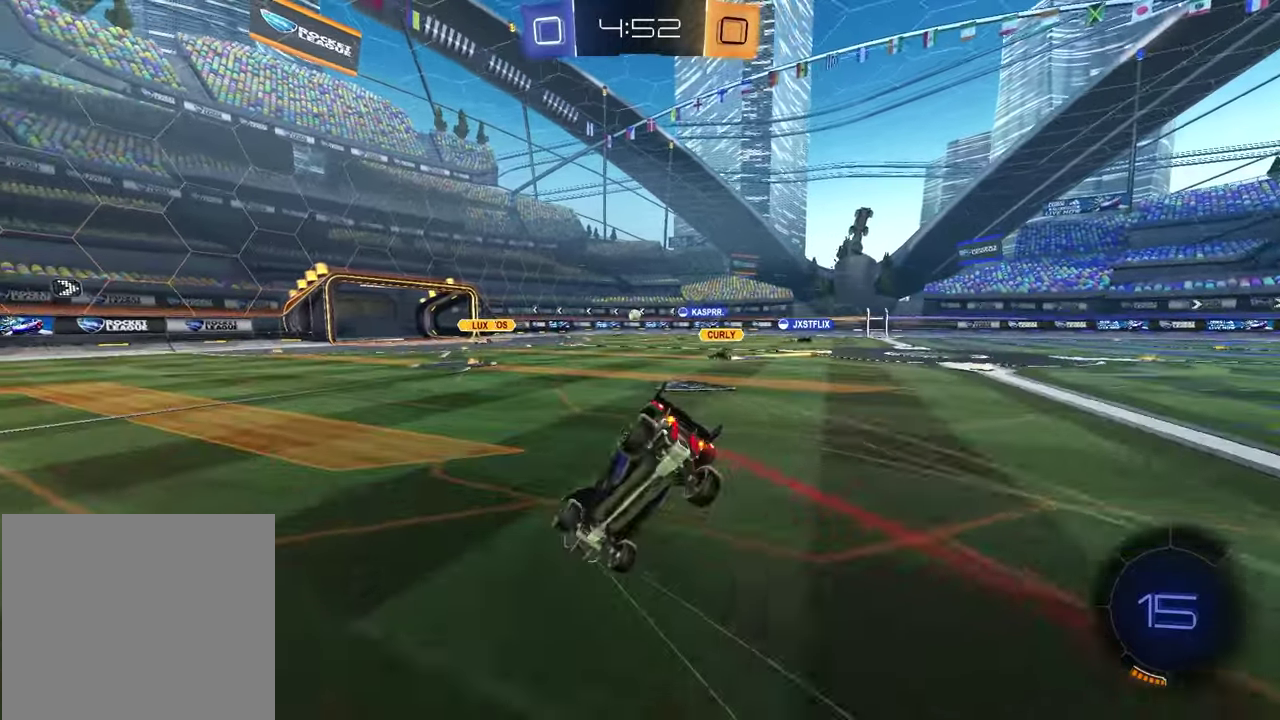
Gameplay with a controller (PlayStation layout); each line is a JSON object with the inputs held at the frame after it. "events" lists button and stick changes between this image and that frame as [ms after this image, input, new state], when the widget could be followed in between.
{"buttons": ["SQUARE"], "left_stick": "down-right", "right_stick": "center"}
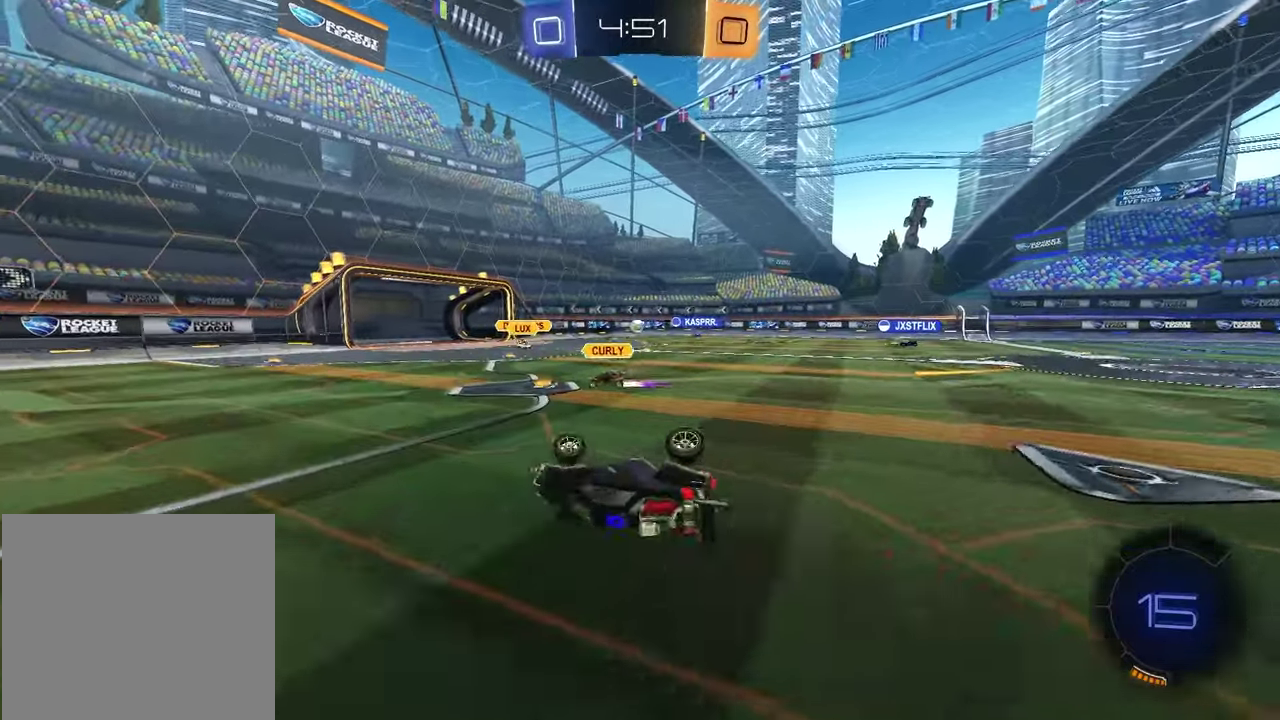
{"buttons": [], "left_stick": "right", "right_stick": "center", "events": [[150, "left_stick", "up-right"], [250, "SQUARE", "up"], [467, "left_stick", "right"]]}
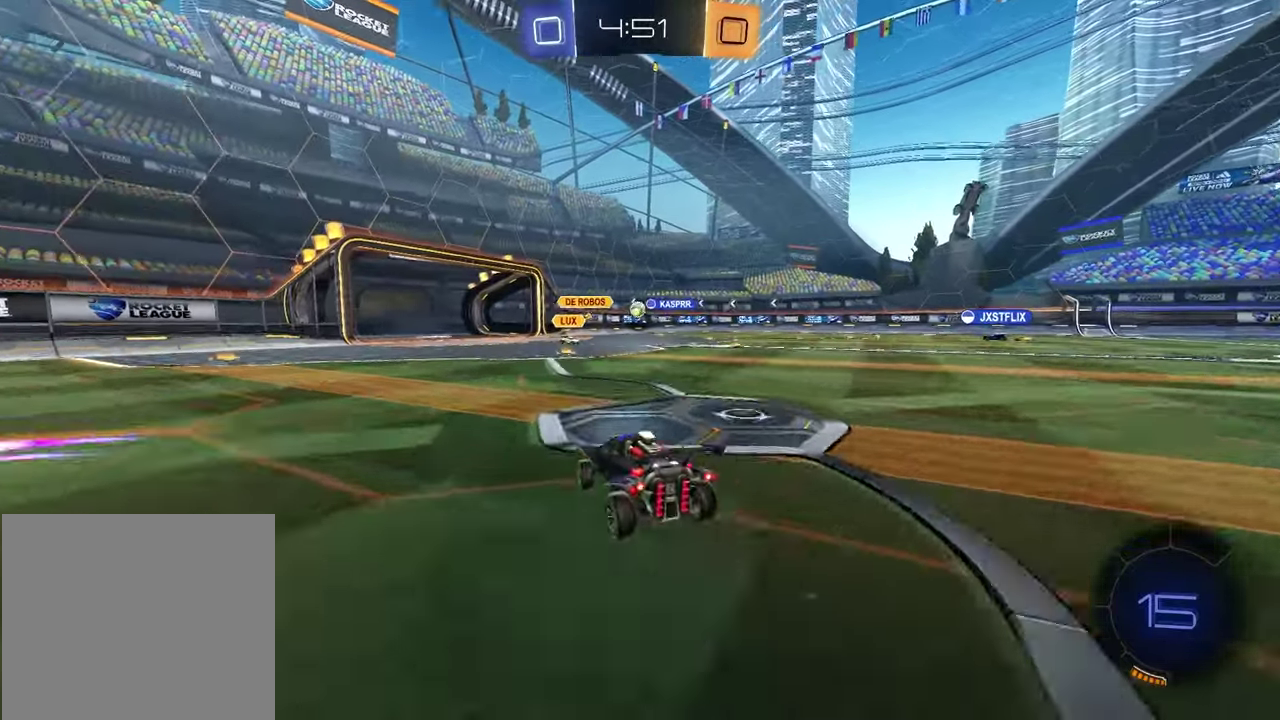
{"buttons": ["R2"], "left_stick": "right", "right_stick": "center", "events": [[317, "R2", "down"]]}
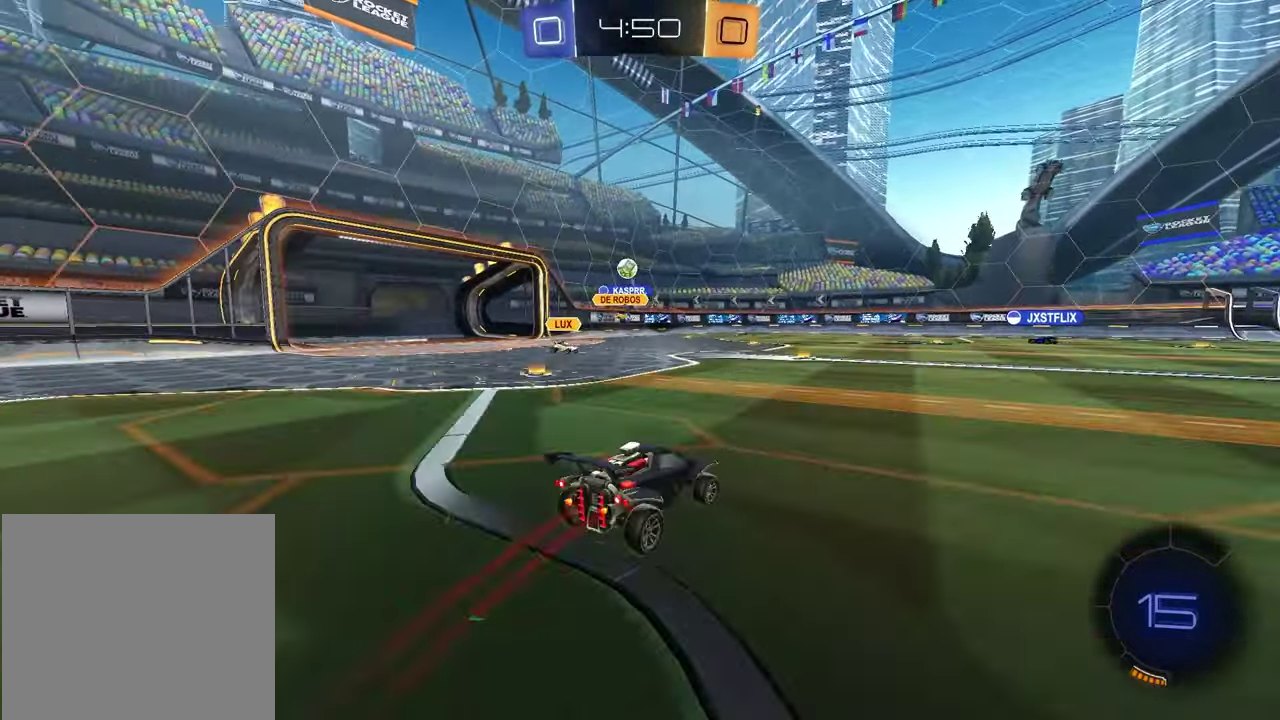
{"buttons": ["R2"], "left_stick": "right", "right_stick": "center", "events": [[150, "left_stick", "center"], [217, "left_stick", "right"], [350, "L1", "down"], [500, "L1", "up"]]}
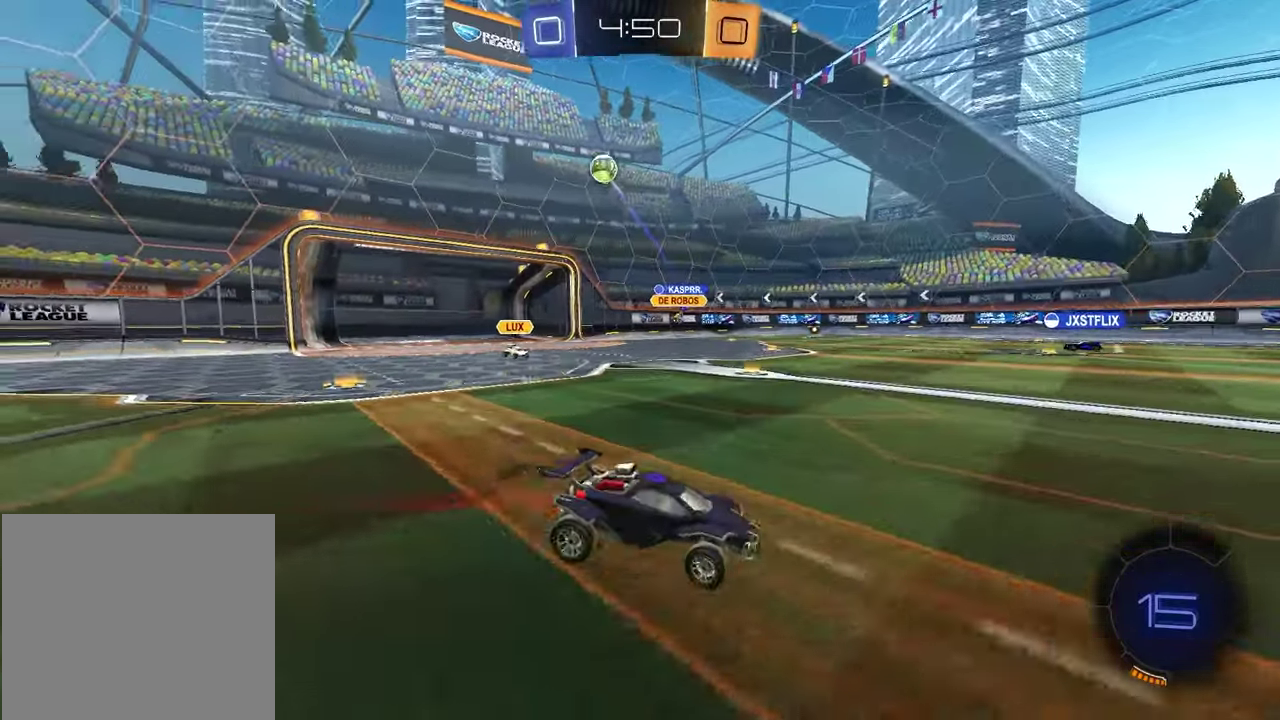
{"buttons": ["R2"], "left_stick": "center", "right_stick": "center", "events": [[500, "left_stick", "center"]]}